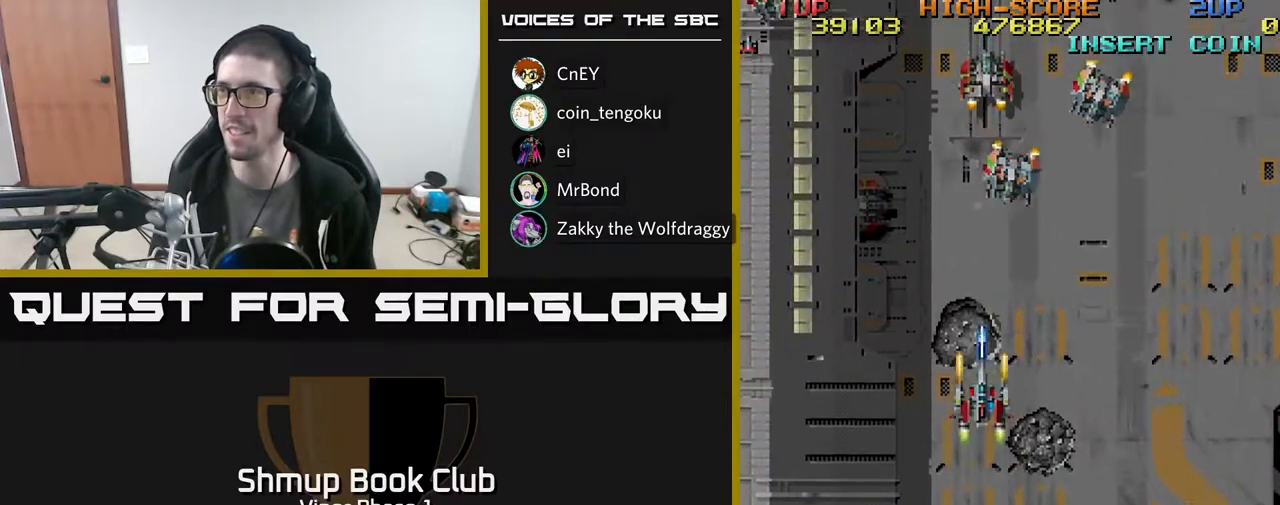
Gameplay with a controller (Xbox layout); each line is a JSON object with the inputs held at the frame after it. "events" lists button and stick changes between this image and that frame as [ms after this image, input, new state], when the widget could be followed in between. Not read: right_stick.
{"buttons": ["A", "DPAD_DOWN", "DPAD_RIGHT"], "left_stick": "center", "events": [[167, "DPAD_RIGHT", "down"], [367, "DPAD_DOWN", "down"]]}
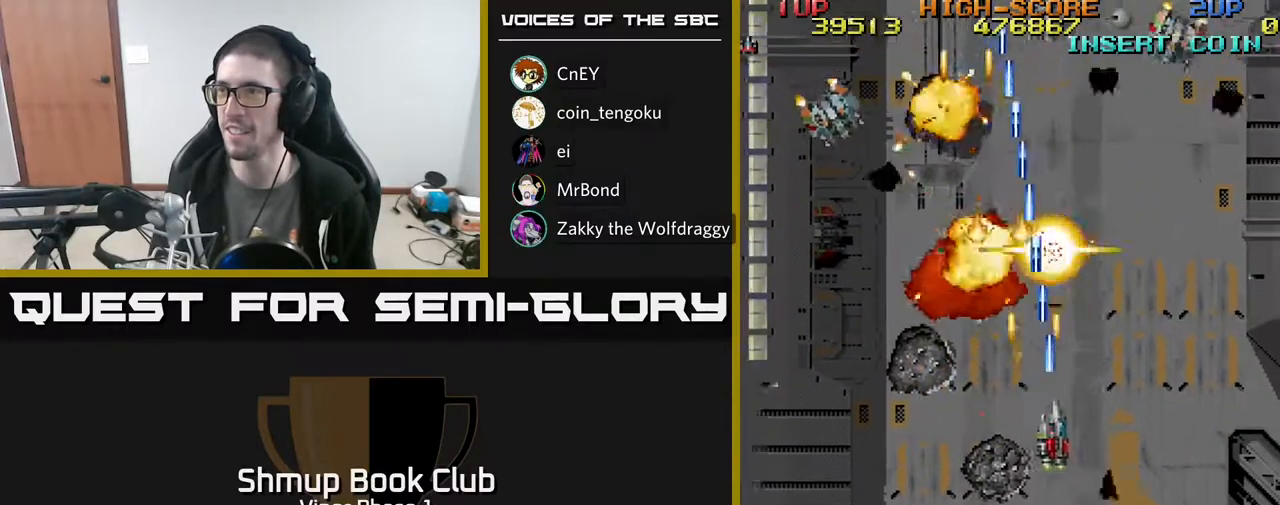
{"buttons": ["A", "DPAD_LEFT"], "left_stick": "center", "events": [[167, "DPAD_RIGHT", "up"], [200, "DPAD_LEFT", "down"], [317, "DPAD_DOWN", "up"]]}
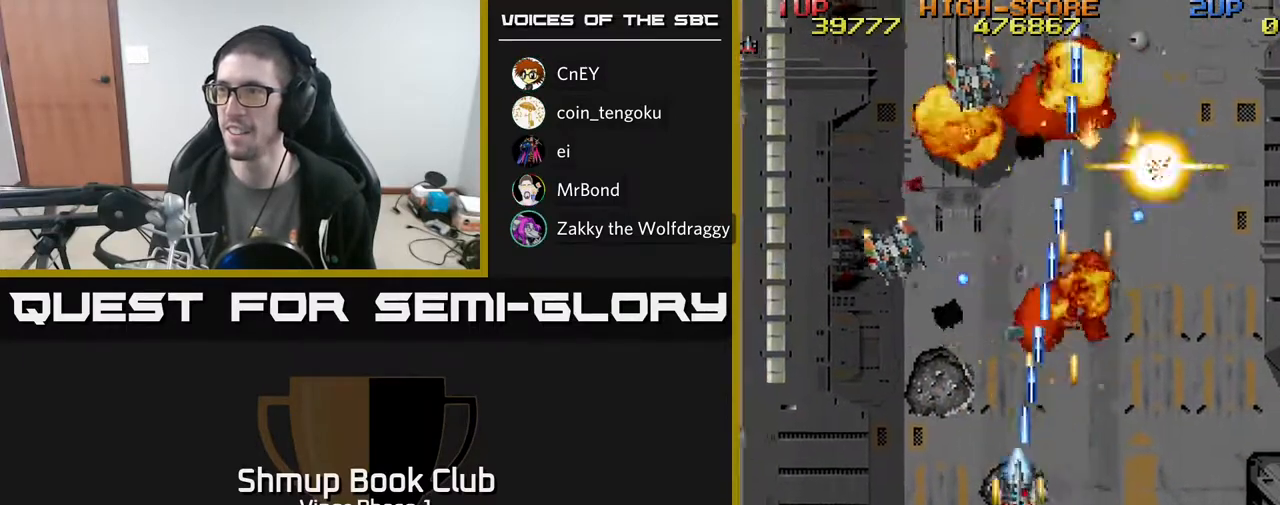
{"buttons": ["A", "DPAD_DOWN"], "left_stick": "center", "events": [[350, "DPAD_DOWN", "down"], [450, "DPAD_LEFT", "up"]]}
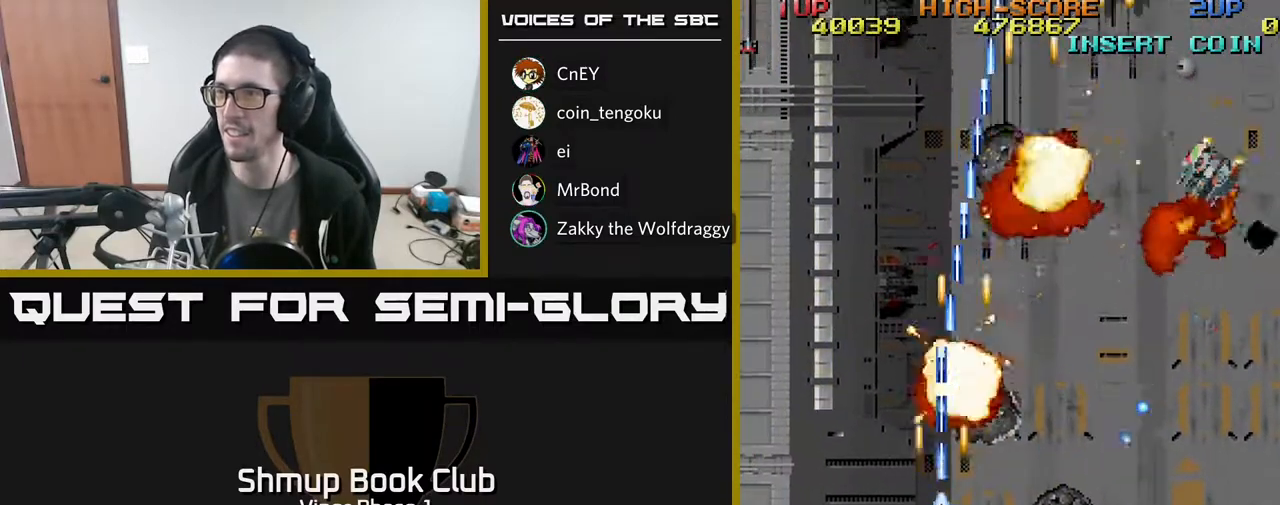
{"buttons": ["DPAD_RIGHT"], "left_stick": "center", "events": [[83, "DPAD_DOWN", "up"], [100, "DPAD_LEFT", "down"], [133, "A", "up"], [183, "DPAD_UP", "down"], [267, "DPAD_LEFT", "up"], [300, "DPAD_RIGHT", "down"], [483, "DPAD_UP", "up"]]}
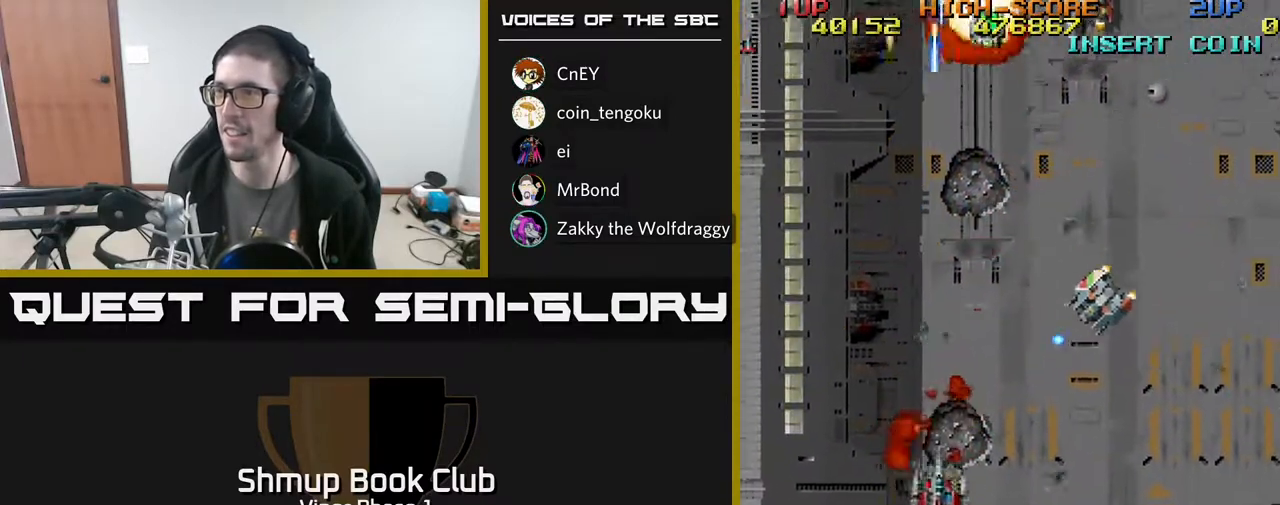
{"buttons": ["A", "DPAD_RIGHT"], "left_stick": "center", "events": [[333, "A", "down"]]}
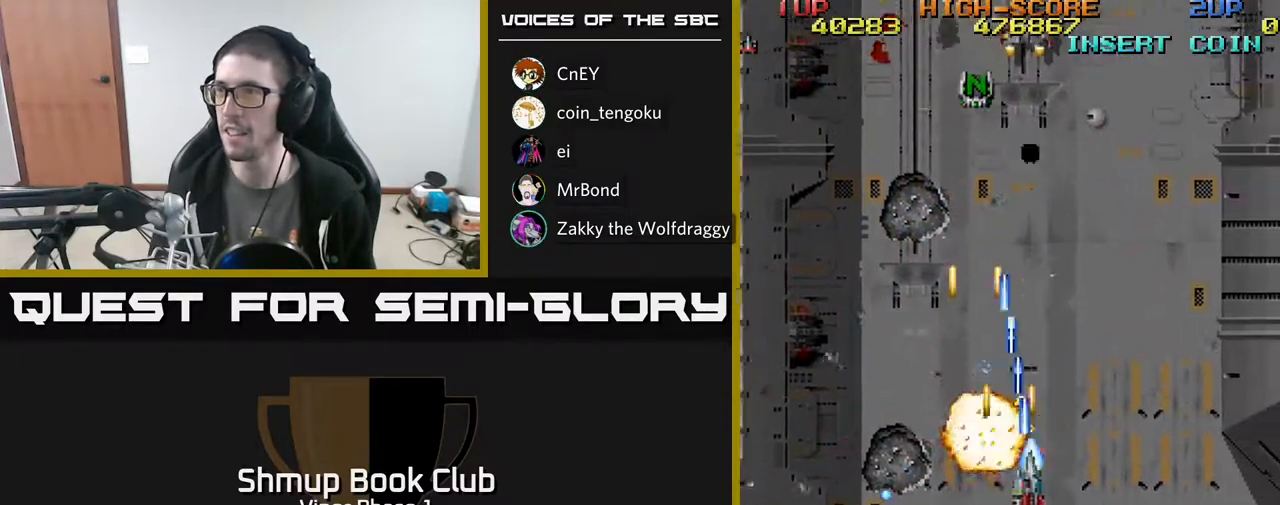
{"buttons": ["A", "DPAD_UP", "DPAD_LEFT"], "left_stick": "center", "events": [[350, "DPAD_RIGHT", "up"], [367, "DPAD_UP", "down"], [383, "DPAD_LEFT", "down"]]}
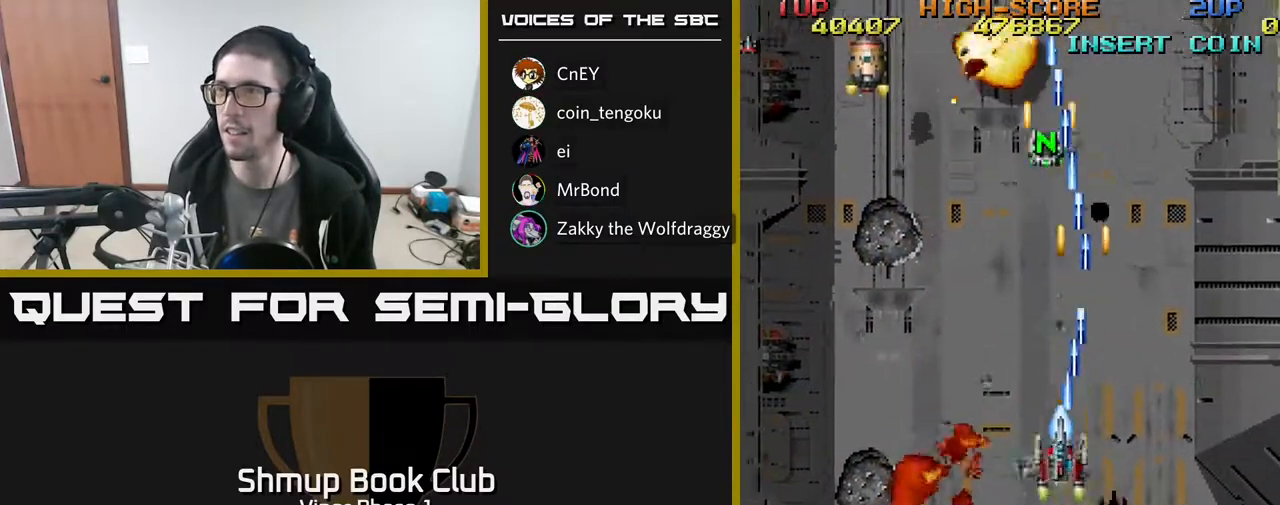
{"buttons": ["A", "DPAD_LEFT"], "left_stick": "center", "events": [[300, "DPAD_UP", "up"]]}
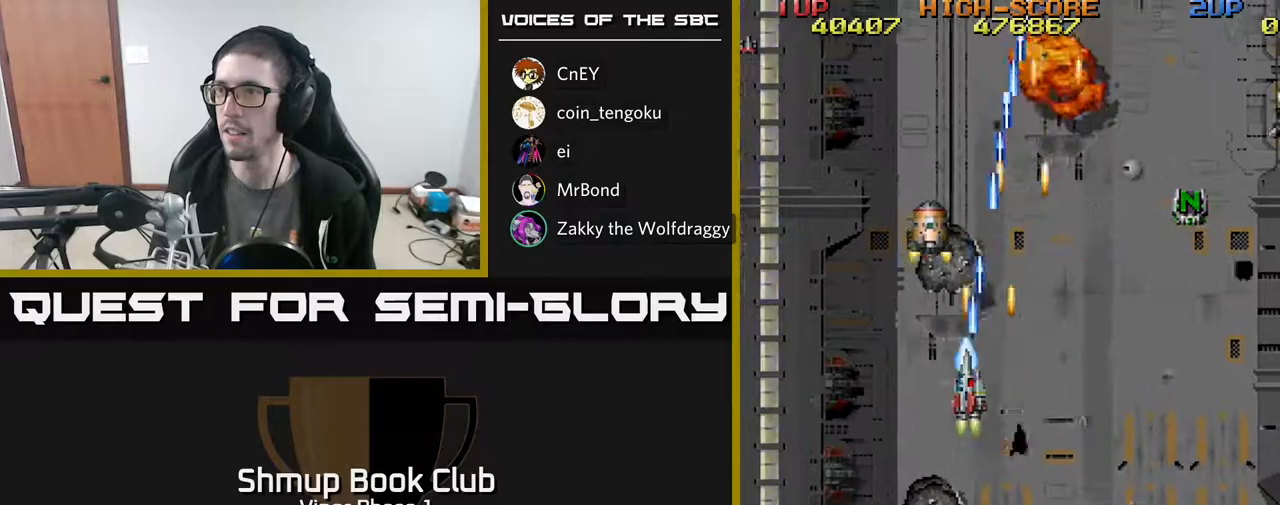
{"buttons": ["DPAD_DOWN"], "left_stick": "center", "events": [[83, "DPAD_DOWN", "down"], [100, "DPAD_LEFT", "up"], [150, "A", "up"], [150, "DPAD_RIGHT", "down"], [183, "DPAD_DOWN", "up"], [217, "DPAD_DOWN", "down"], [500, "DPAD_RIGHT", "up"]]}
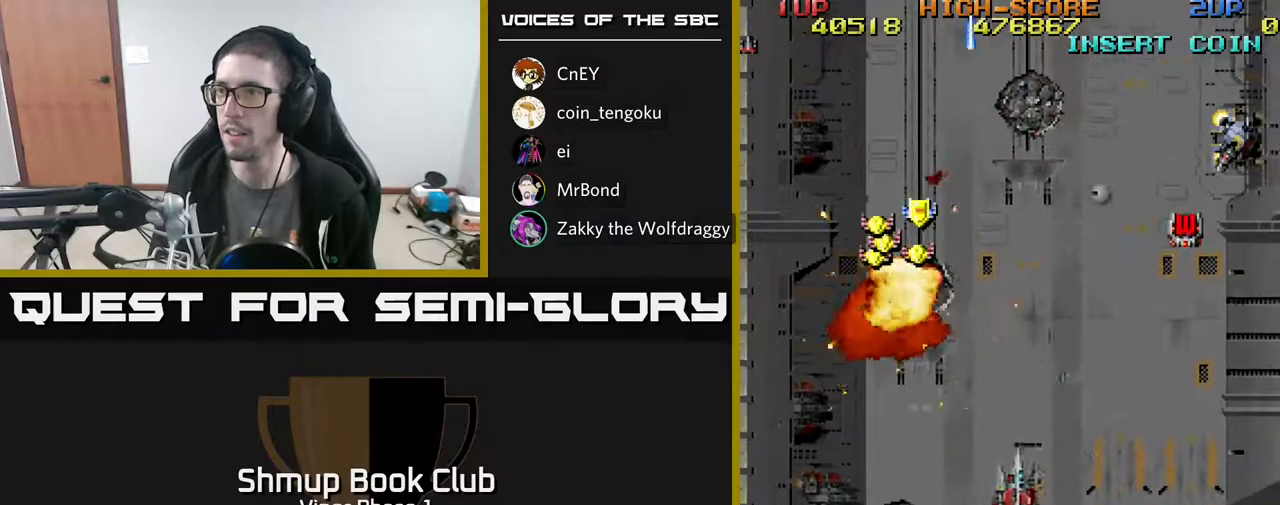
{"buttons": ["DPAD_UP", "DPAD_LEFT"], "left_stick": "center", "events": [[33, "DPAD_DOWN", "up"], [50, "DPAD_LEFT", "down"], [100, "DPAD_UP", "down"], [317, "DPAD_LEFT", "up"], [350, "DPAD_RIGHT", "down"], [417, "DPAD_RIGHT", "up"], [483, "DPAD_LEFT", "down"]]}
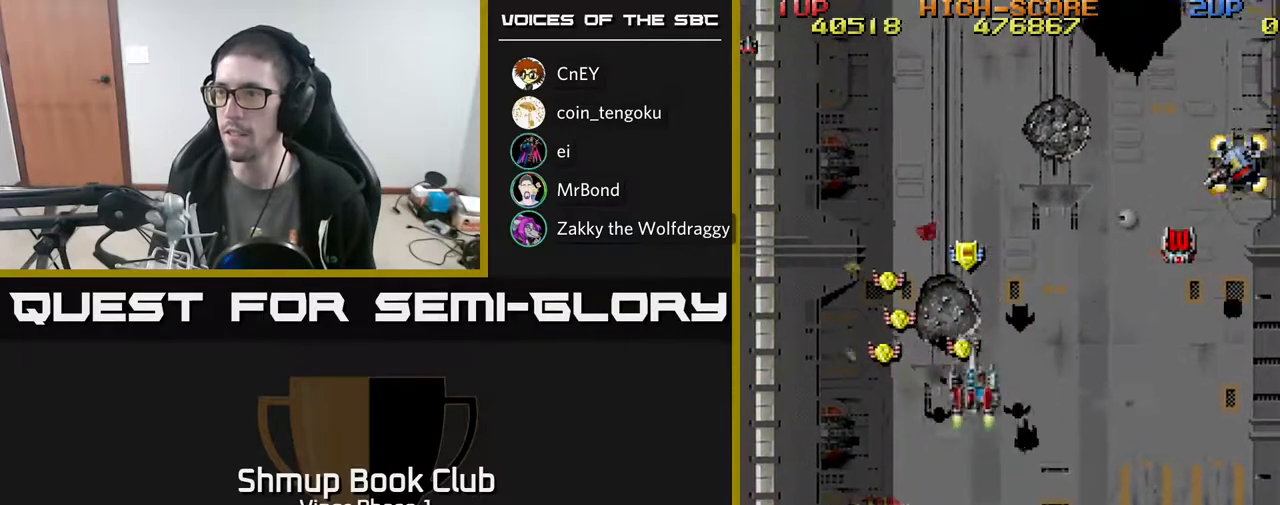
{"buttons": ["DPAD_DOWN", "DPAD_RIGHT"], "left_stick": "center", "events": [[100, "DPAD_UP", "up"], [183, "DPAD_DOWN", "down"], [350, "DPAD_DOWN", "up"], [400, "DPAD_UP", "down"], [450, "DPAD_LEFT", "up"], [467, "DPAD_RIGHT", "down"], [467, "DPAD_UP", "up"], [500, "DPAD_DOWN", "down"]]}
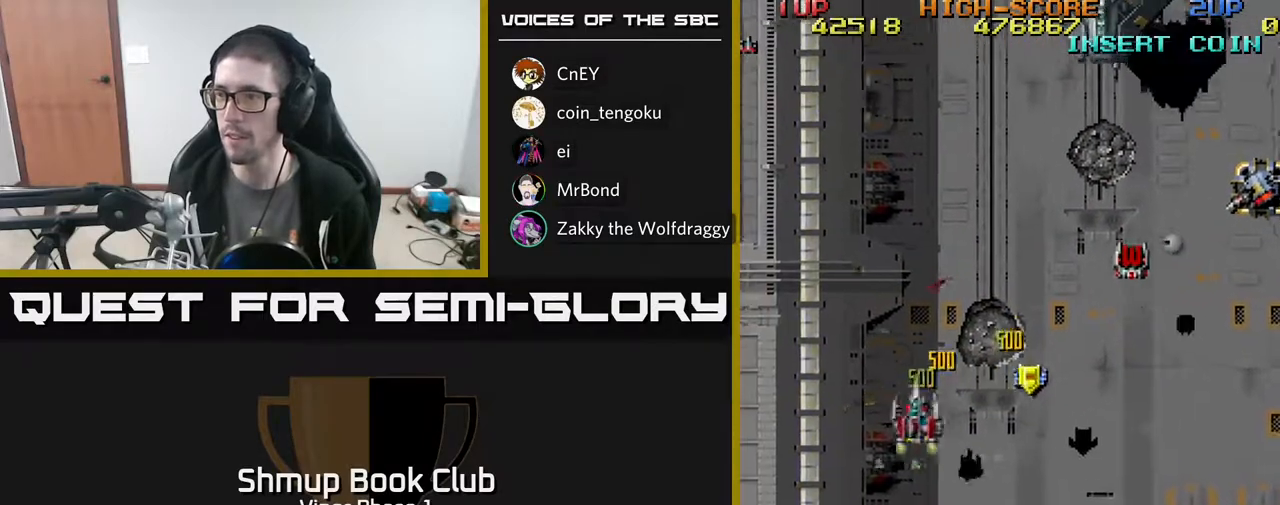
{"buttons": ["DPAD_DOWN"], "left_stick": "center", "events": [[300, "DPAD_DOWN", "up"], [433, "DPAD_DOWN", "down"], [467, "DPAD_RIGHT", "up"]]}
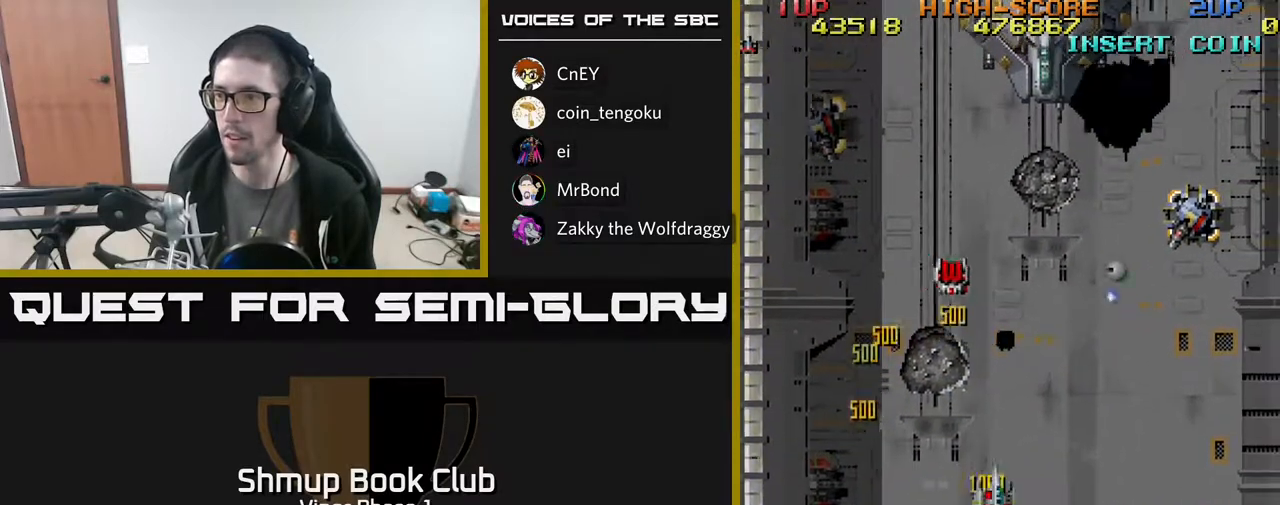
{"buttons": ["A", "DPAD_RIGHT"], "left_stick": "center", "events": [[117, "DPAD_LEFT", "down"], [333, "DPAD_LEFT", "up"], [350, "A", "down"], [383, "DPAD_RIGHT", "down"], [500, "DPAD_DOWN", "up"]]}
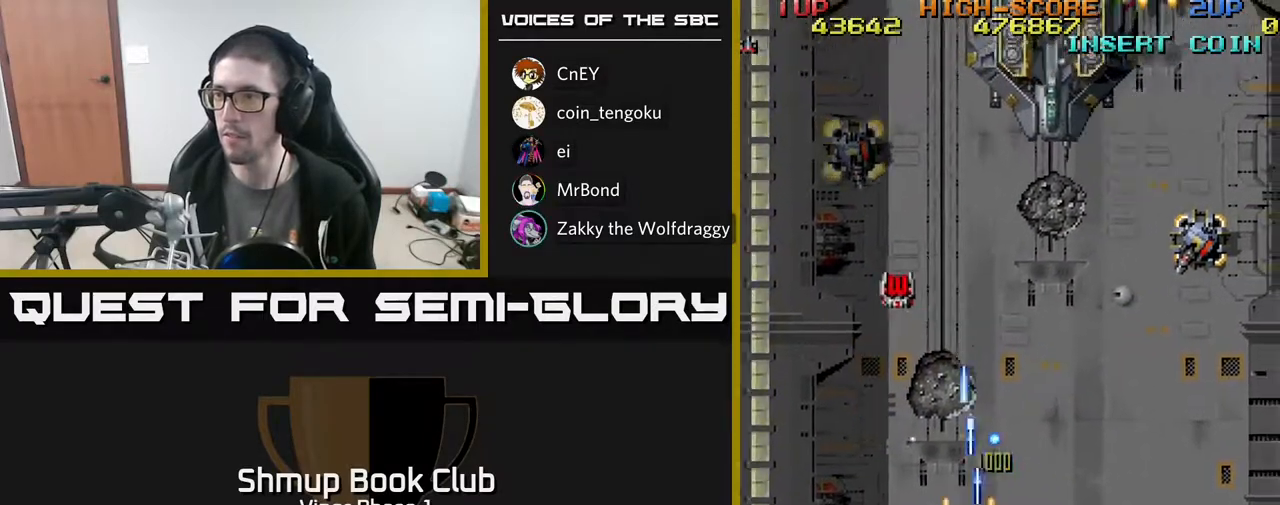
{"buttons": ["A", "DPAD_UP", "DPAD_RIGHT"], "left_stick": "center", "events": [[333, "DPAD_UP", "down"]]}
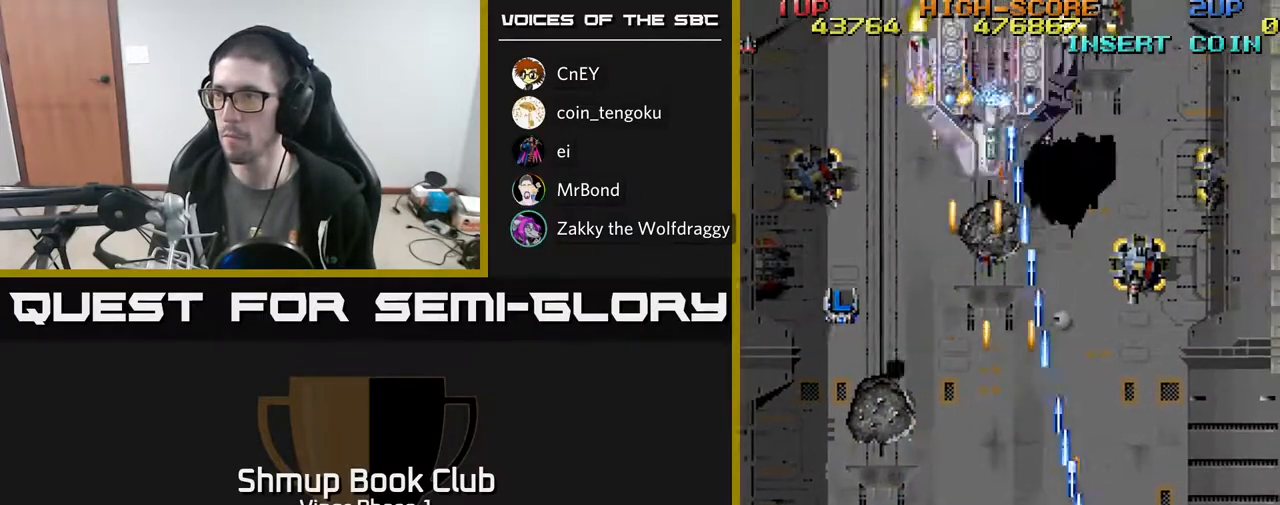
{"buttons": ["A", "DPAD_UP"], "left_stick": "center", "events": [[367, "DPAD_RIGHT", "up"]]}
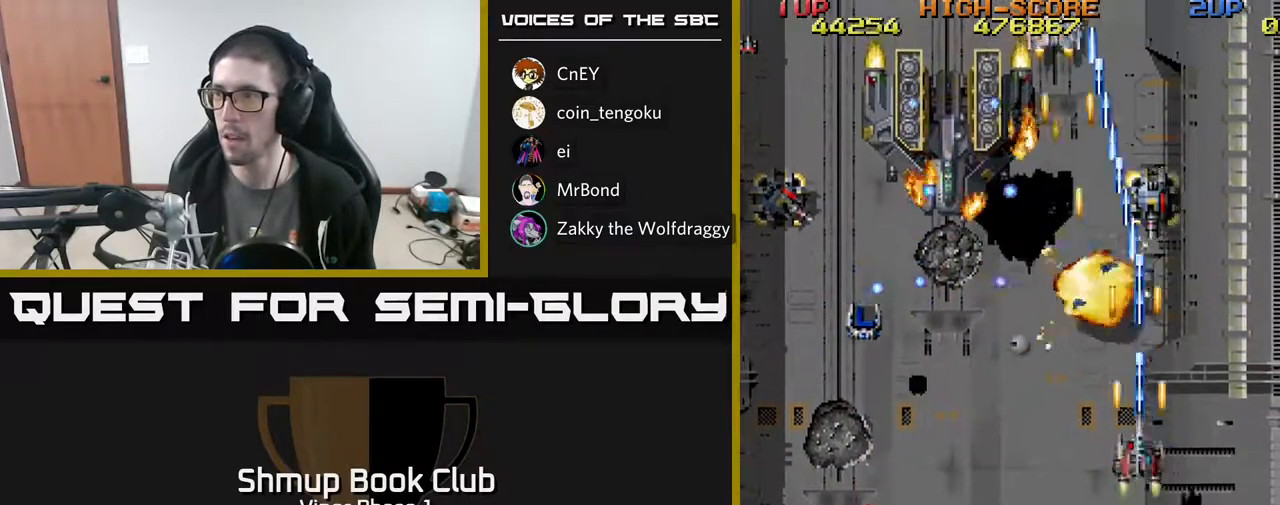
{"buttons": ["A", "DPAD_DOWN", "DPAD_LEFT"], "left_stick": "center", "events": [[50, "DPAD_RIGHT", "down"], [50, "DPAD_UP", "up"], [67, "DPAD_DOWN", "down"], [83, "DPAD_RIGHT", "up"], [317, "DPAD_RIGHT", "down"], [367, "DPAD_RIGHT", "up"], [500, "DPAD_LEFT", "down"]]}
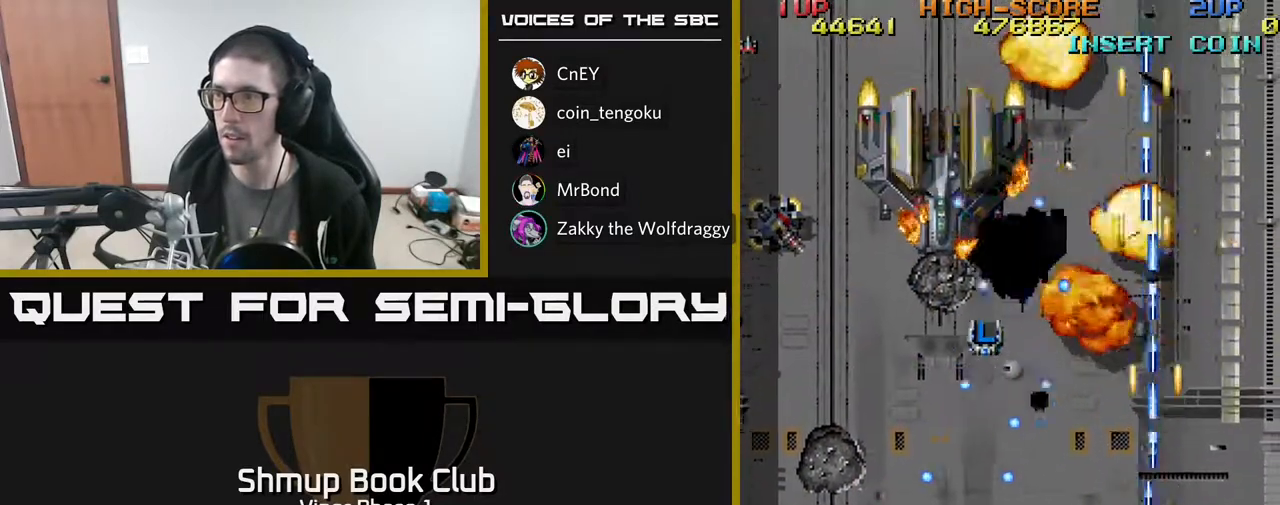
{"buttons": ["A", "DPAD_DOWN"], "left_stick": "center", "events": [[17, "DPAD_DOWN", "up"], [100, "DPAD_LEFT", "up"], [183, "DPAD_RIGHT", "down"], [417, "DPAD_DOWN", "down"], [450, "DPAD_RIGHT", "up"]]}
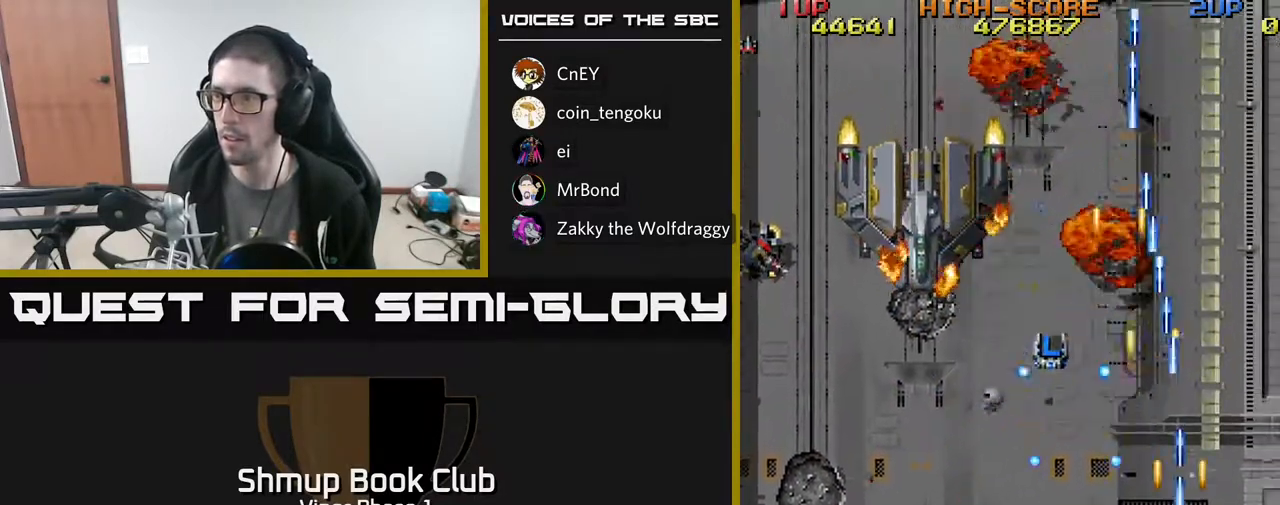
{"buttons": ["A", "DPAD_UP", "DPAD_LEFT"], "left_stick": "center", "events": [[33, "DPAD_RIGHT", "down"], [67, "DPAD_DOWN", "up"], [150, "DPAD_UP", "down"], [367, "DPAD_RIGHT", "up"], [450, "DPAD_LEFT", "down"]]}
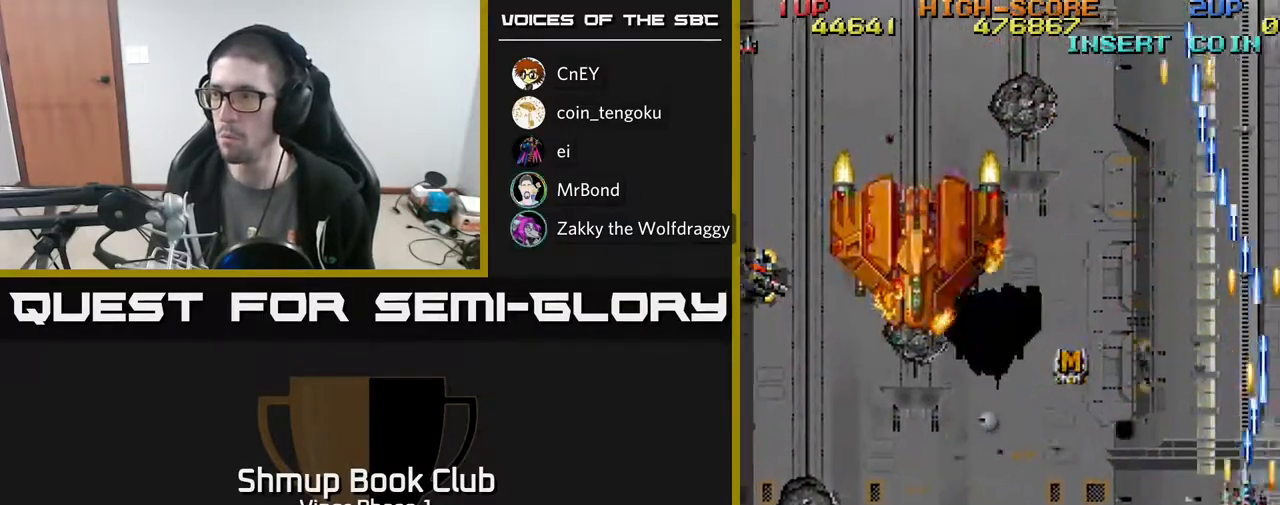
{"buttons": ["A", "DPAD_LEFT"], "left_stick": "center", "events": [[50, "DPAD_UP", "up"], [217, "DPAD_DOWN", "down"], [383, "DPAD_DOWN", "up"]]}
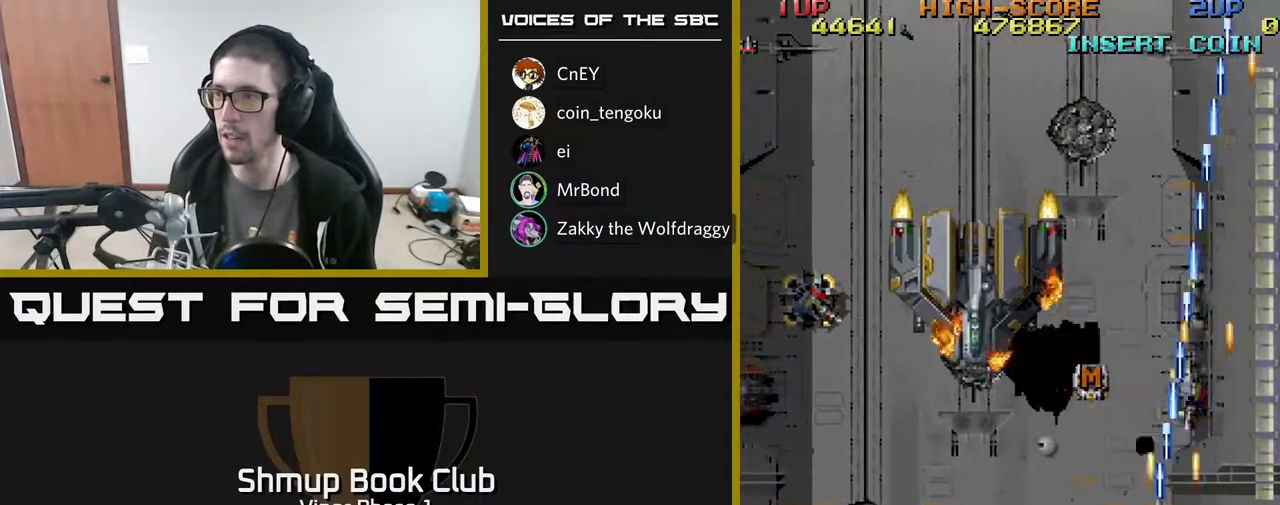
{"buttons": ["A", "DPAD_LEFT"], "left_stick": "center", "events": []}
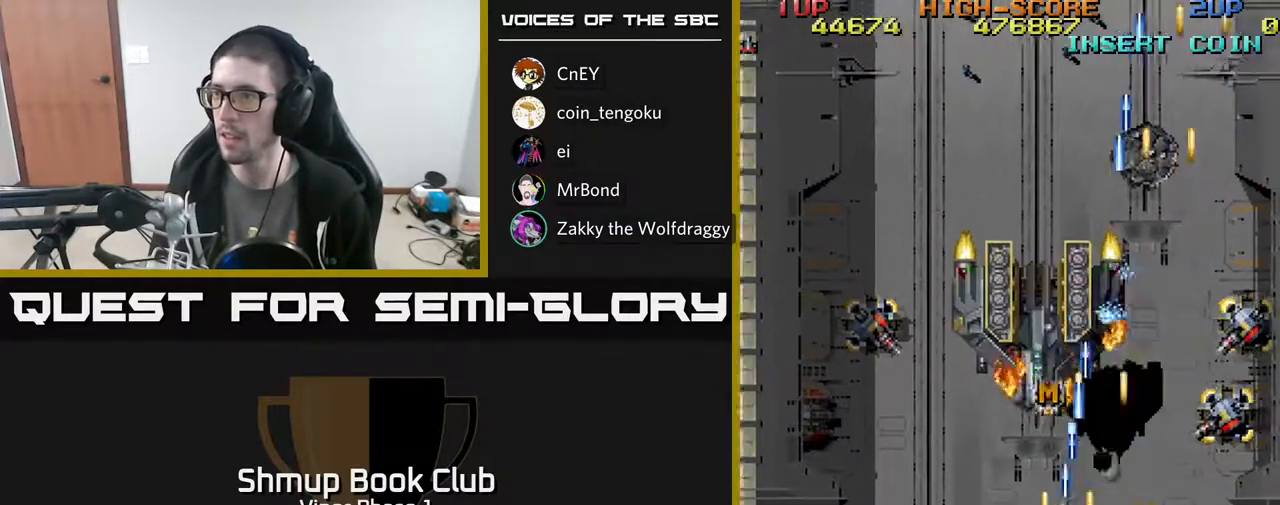
{"buttons": ["A", "DPAD_DOWN", "DPAD_LEFT"], "left_stick": "center", "events": [[33, "DPAD_DOWN", "down"], [117, "DPAD_LEFT", "up"], [250, "DPAD_LEFT", "down"]]}
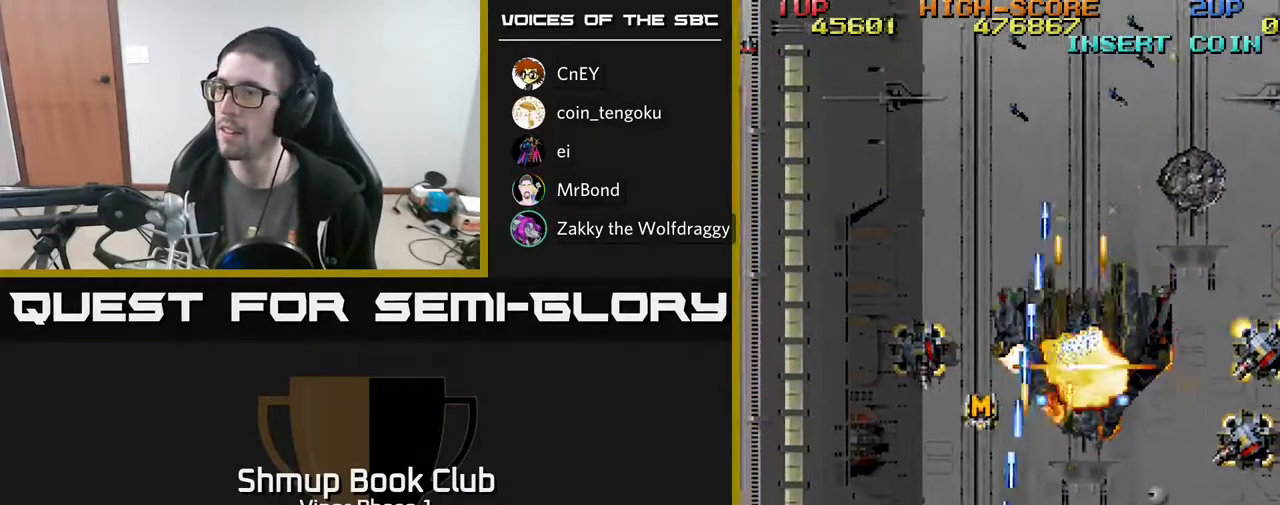
{"buttons": ["A", "DPAD_UP"], "left_stick": "center", "events": [[83, "DPAD_DOWN", "up"], [233, "DPAD_UP", "down"], [417, "DPAD_LEFT", "up"]]}
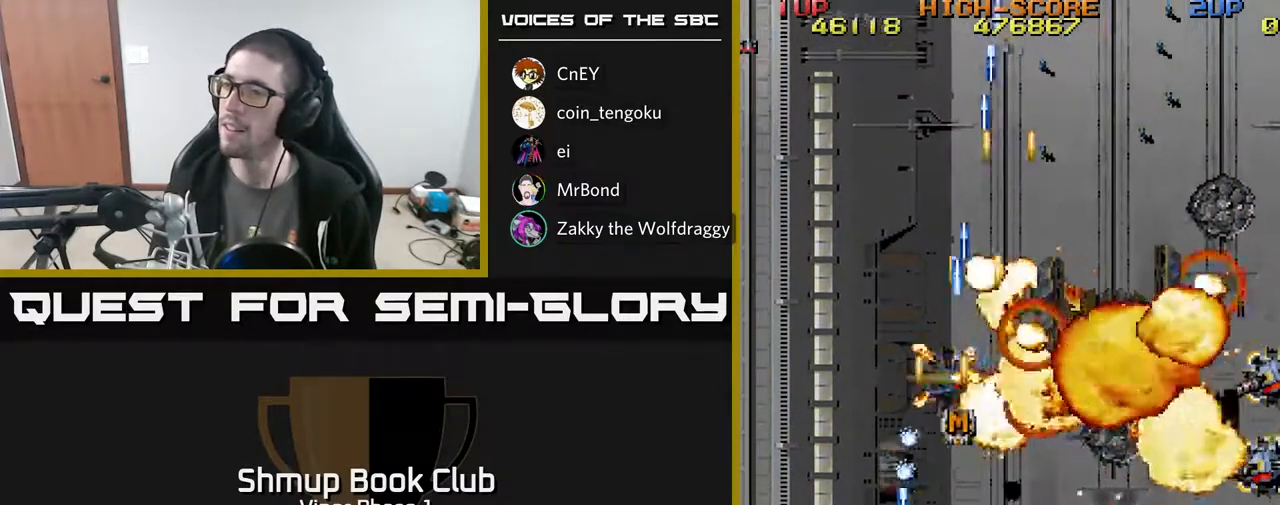
{"buttons": ["A", "DPAD_UP", "DPAD_RIGHT"], "left_stick": "center", "events": [[283, "DPAD_RIGHT", "down"]]}
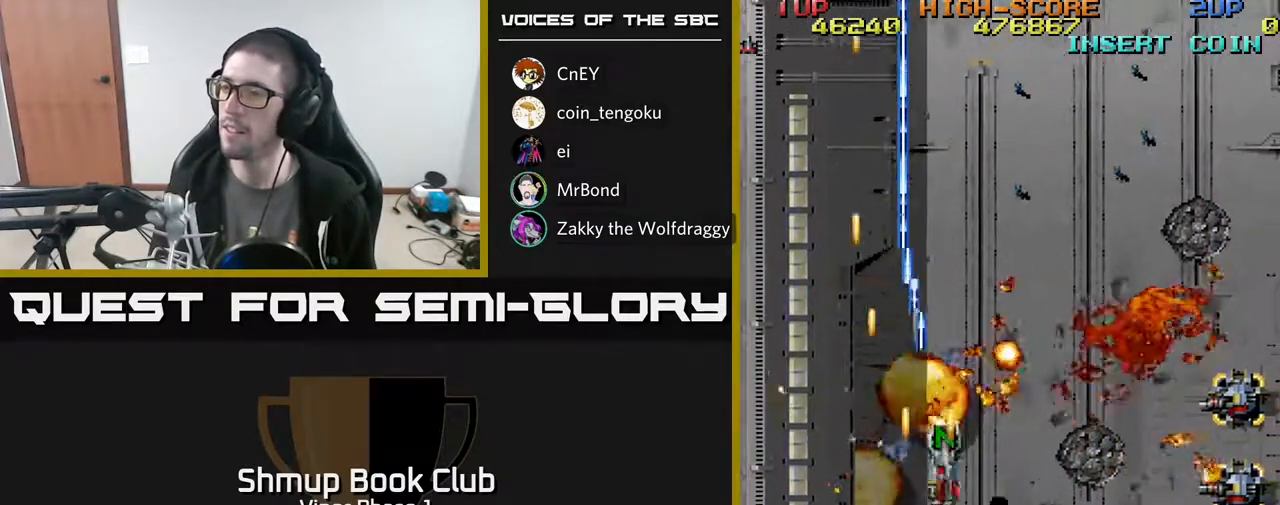
{"buttons": ["A", "DPAD_DOWN", "DPAD_RIGHT"], "left_stick": "center", "events": [[150, "DPAD_UP", "up"], [167, "DPAD_RIGHT", "up"], [200, "DPAD_DOWN", "down"], [417, "DPAD_RIGHT", "down"]]}
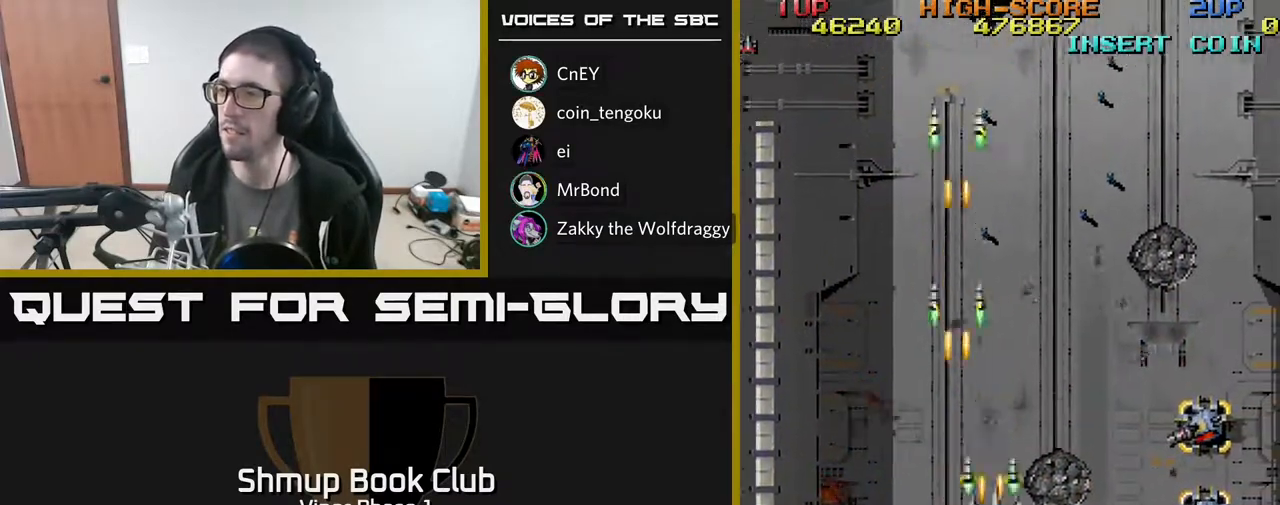
{"buttons": ["A", "DPAD_RIGHT"], "left_stick": "center", "events": [[350, "DPAD_DOWN", "up"]]}
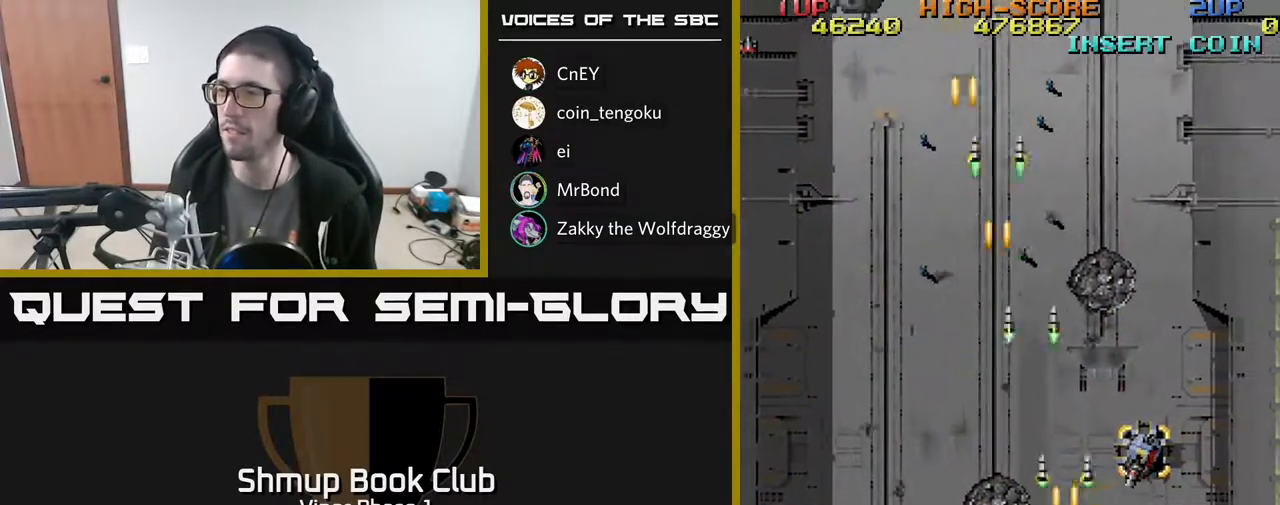
{"buttons": ["A", "DPAD_LEFT"], "left_stick": "center", "events": [[217, "DPAD_DOWN", "down"], [267, "DPAD_RIGHT", "up"], [367, "DPAD_LEFT", "down"], [383, "DPAD_DOWN", "up"]]}
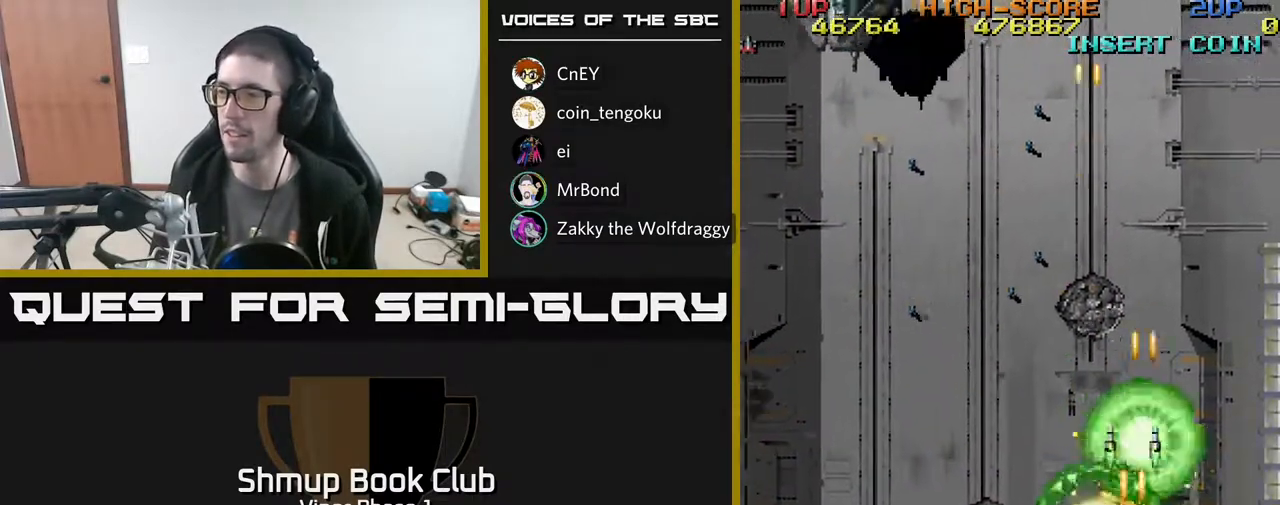
{"buttons": ["A", "DPAD_UP", "DPAD_LEFT"], "left_stick": "center", "events": [[83, "DPAD_UP", "down"], [200, "DPAD_UP", "up"], [400, "DPAD_UP", "down"]]}
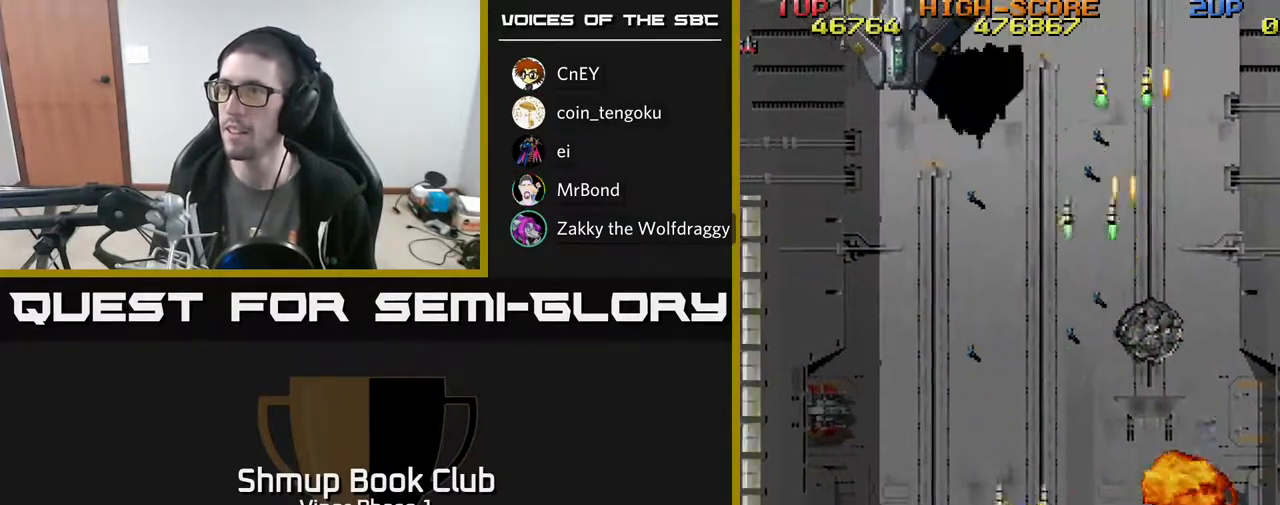
{"buttons": ["A", "DPAD_LEFT"], "left_stick": "center", "events": [[400, "DPAD_LEFT", "up"], [500, "DPAD_LEFT", "down"], [500, "DPAD_UP", "up"]]}
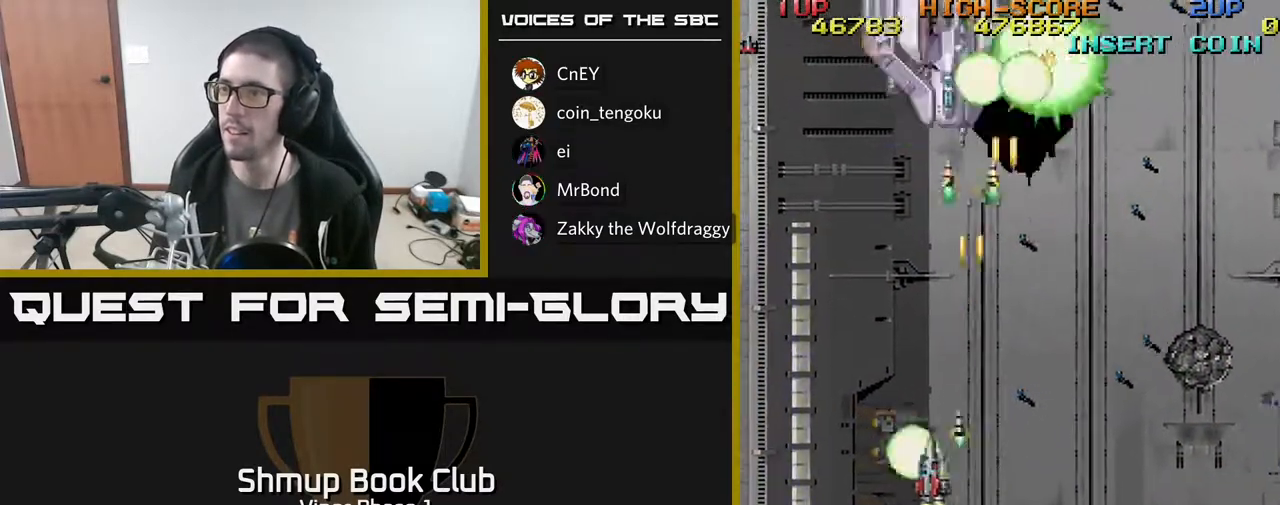
{"buttons": ["A", "DPAD_UP"], "left_stick": "center", "events": [[67, "DPAD_DOWN", "down"], [100, "DPAD_LEFT", "up"], [150, "DPAD_RIGHT", "down"], [333, "DPAD_DOWN", "up"], [333, "DPAD_RIGHT", "up"], [383, "DPAD_LEFT", "down"], [417, "DPAD_UP", "down"], [467, "DPAD_LEFT", "up"]]}
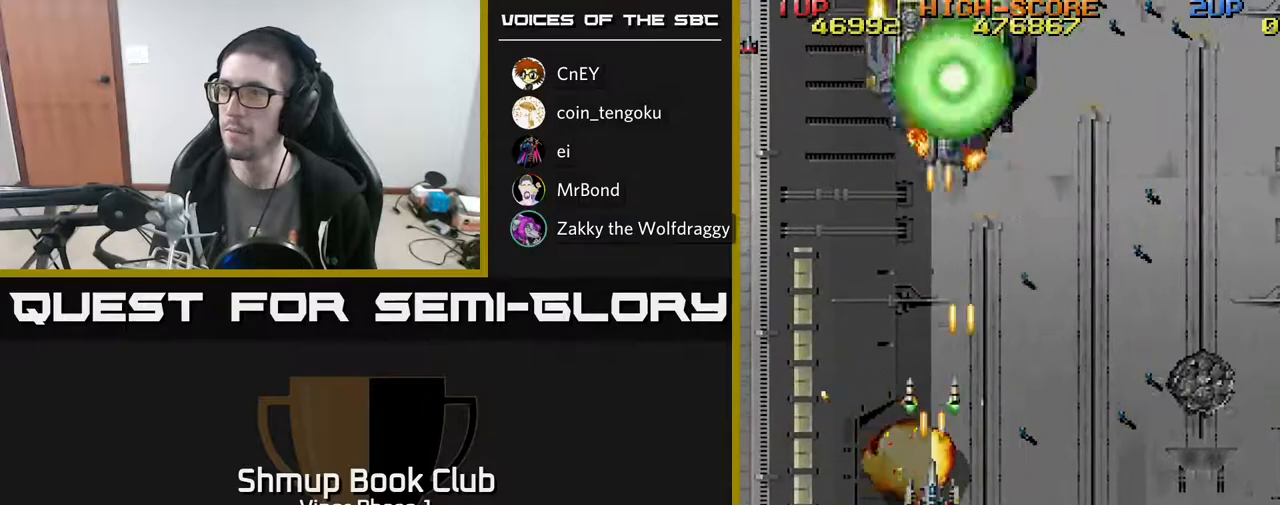
{"buttons": ["A", "DPAD_UP"], "left_stick": "center", "events": []}
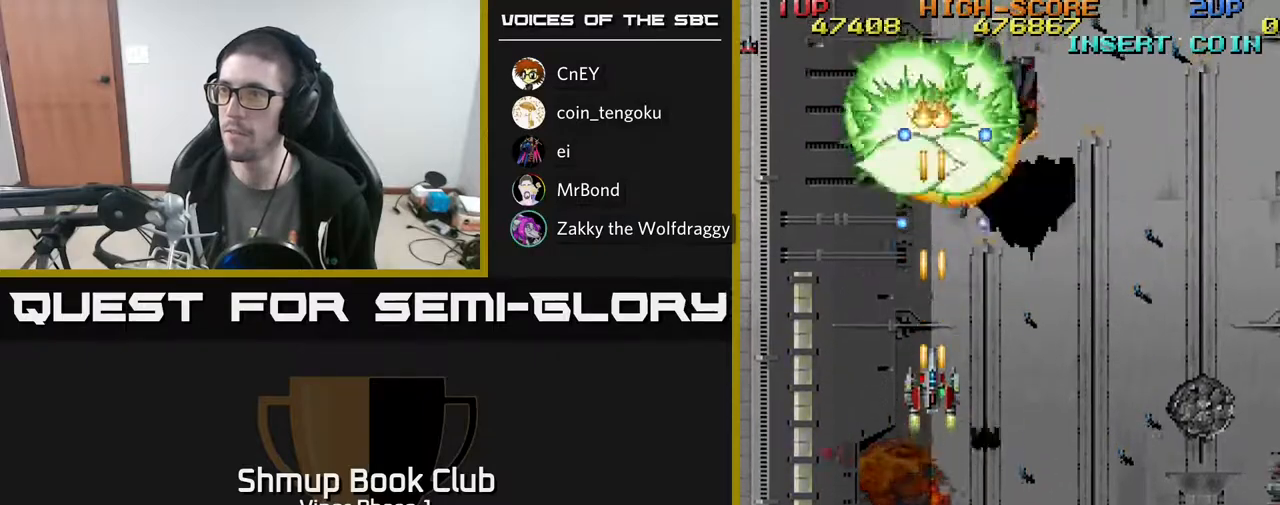
{"buttons": ["A", "DPAD_DOWN", "DPAD_RIGHT"], "left_stick": "center", "events": [[83, "DPAD_RIGHT", "down"], [100, "DPAD_UP", "up"], [117, "DPAD_DOWN", "down"], [117, "DPAD_RIGHT", "up"], [300, "DPAD_RIGHT", "down"]]}